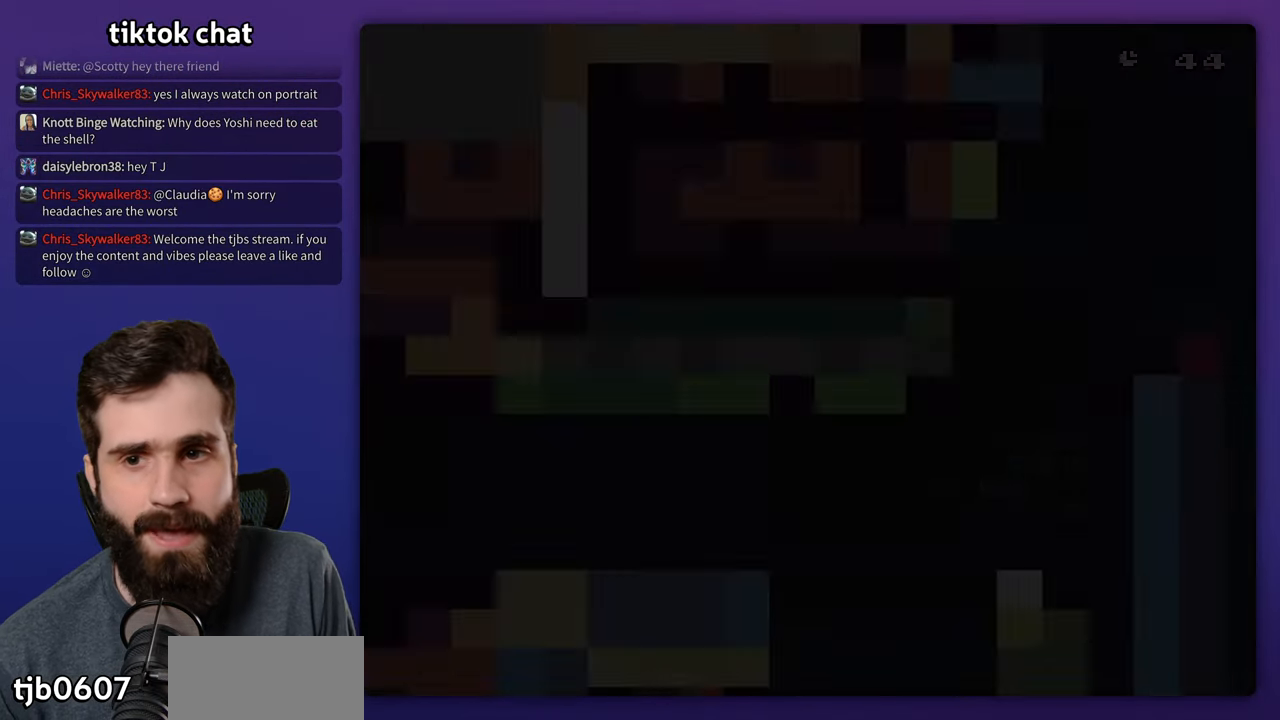
Gameplay with a controller (Nintendo layout); each line is a JSON object with the inputs held at the frame after it. "events" lists button and stick changes between this image and that frame as [ms after this image, input, new state], when the widget could be followed in between. Not read: DPAD_UP L3 R1 R3.
{"buttons": ["Y", "DPAD_RIGHT"], "events": [[17, "DPAD_RIGHT", "down"], [100, "Y", "down"]]}
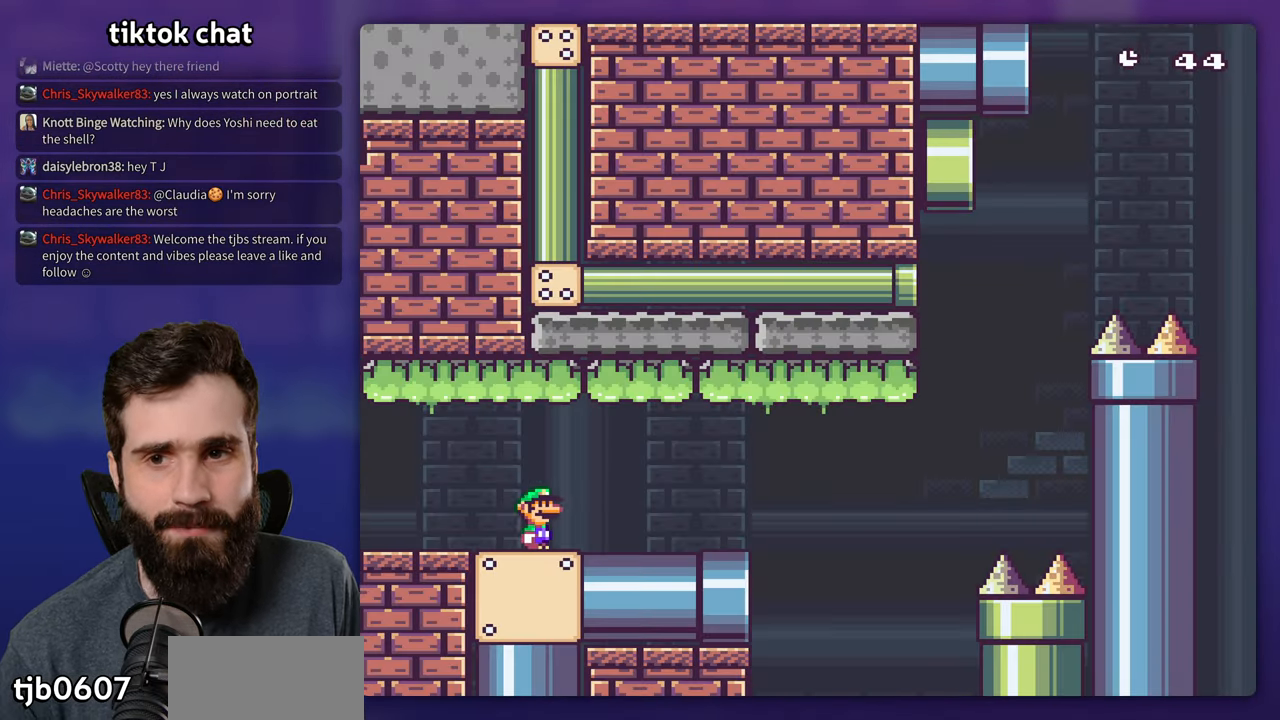
{"buttons": ["B", "Y", "DPAD_RIGHT"], "events": [[300, "B", "down"]]}
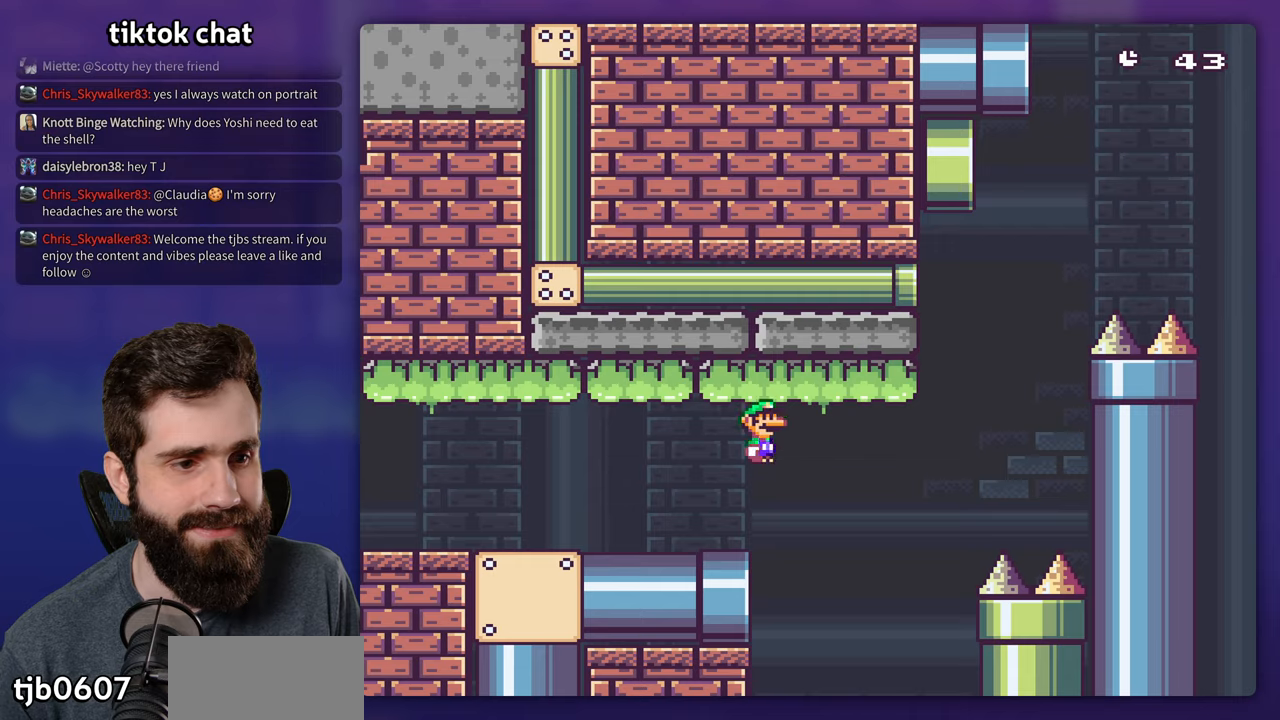
{"buttons": ["B", "Y", "DPAD_RIGHT"], "events": []}
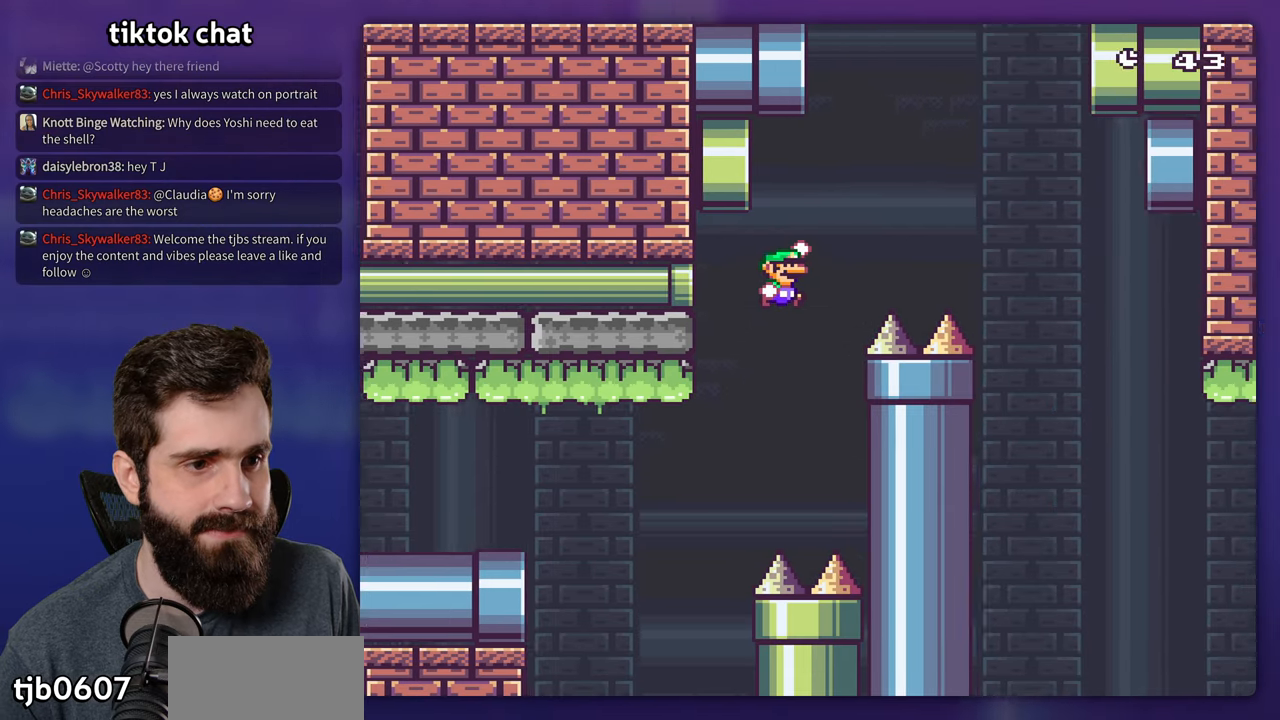
{"buttons": ["B", "Y", "DPAD_RIGHT"], "events": [[267, "B", "up"], [400, "B", "down"]]}
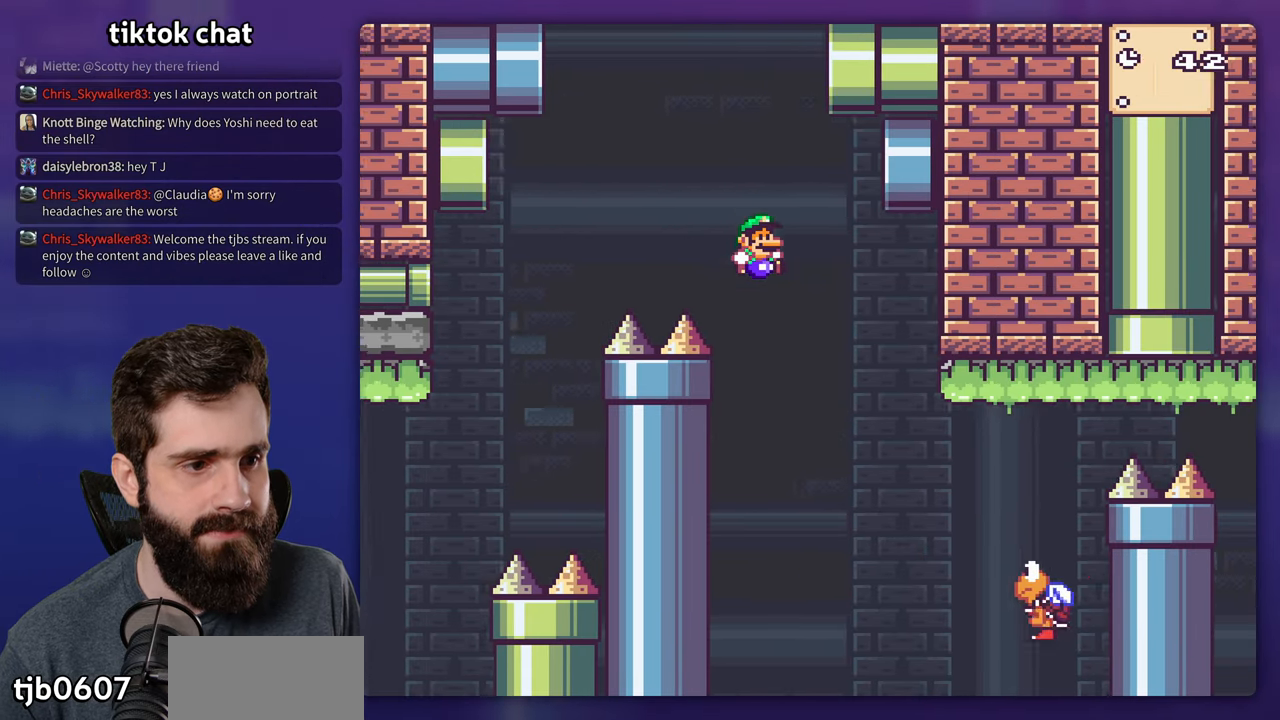
{"buttons": ["B", "Y", "DPAD_RIGHT"], "events": []}
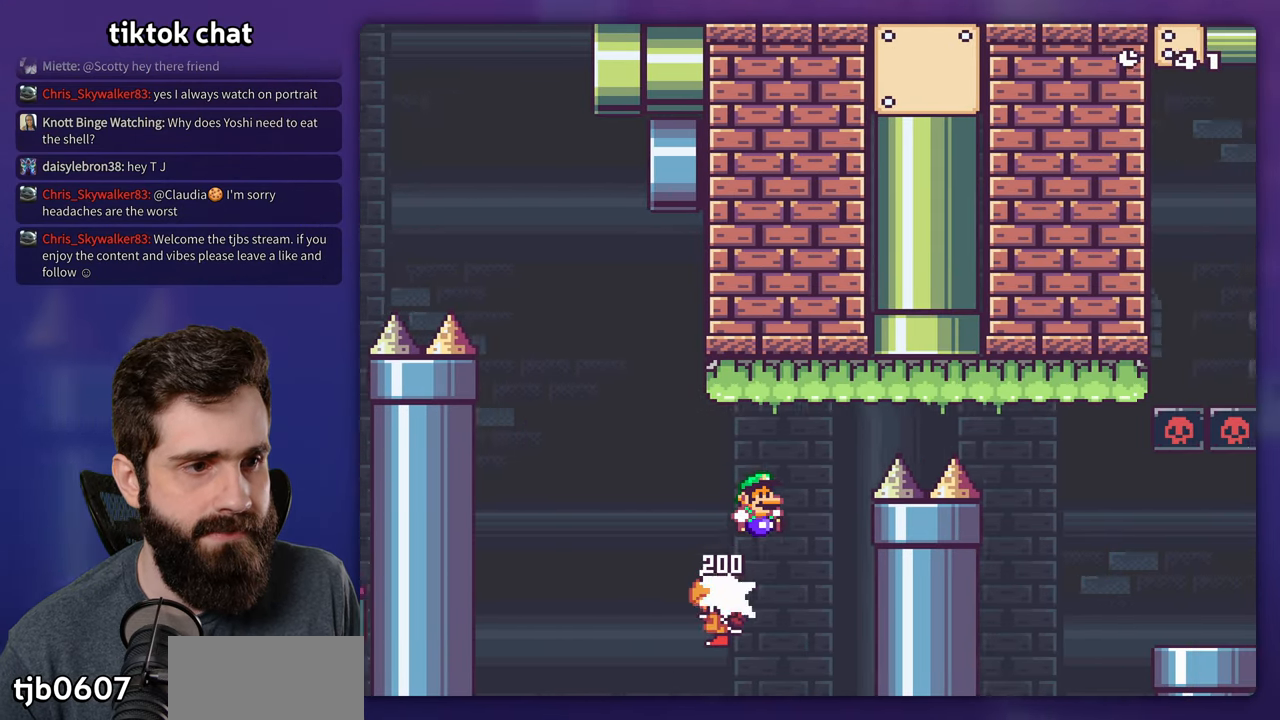
{"buttons": ["B", "Y", "DPAD_RIGHT"], "events": []}
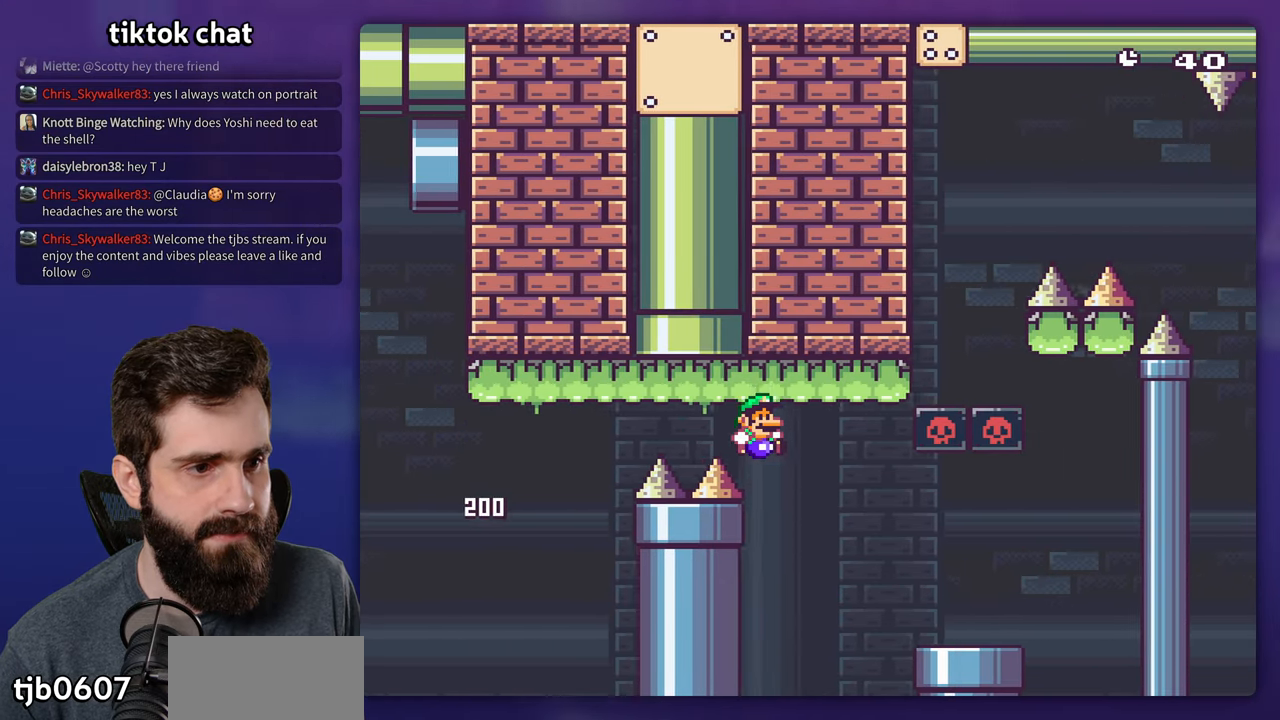
{"buttons": ["Y", "DPAD_RIGHT"], "events": [[17, "B", "up"]]}
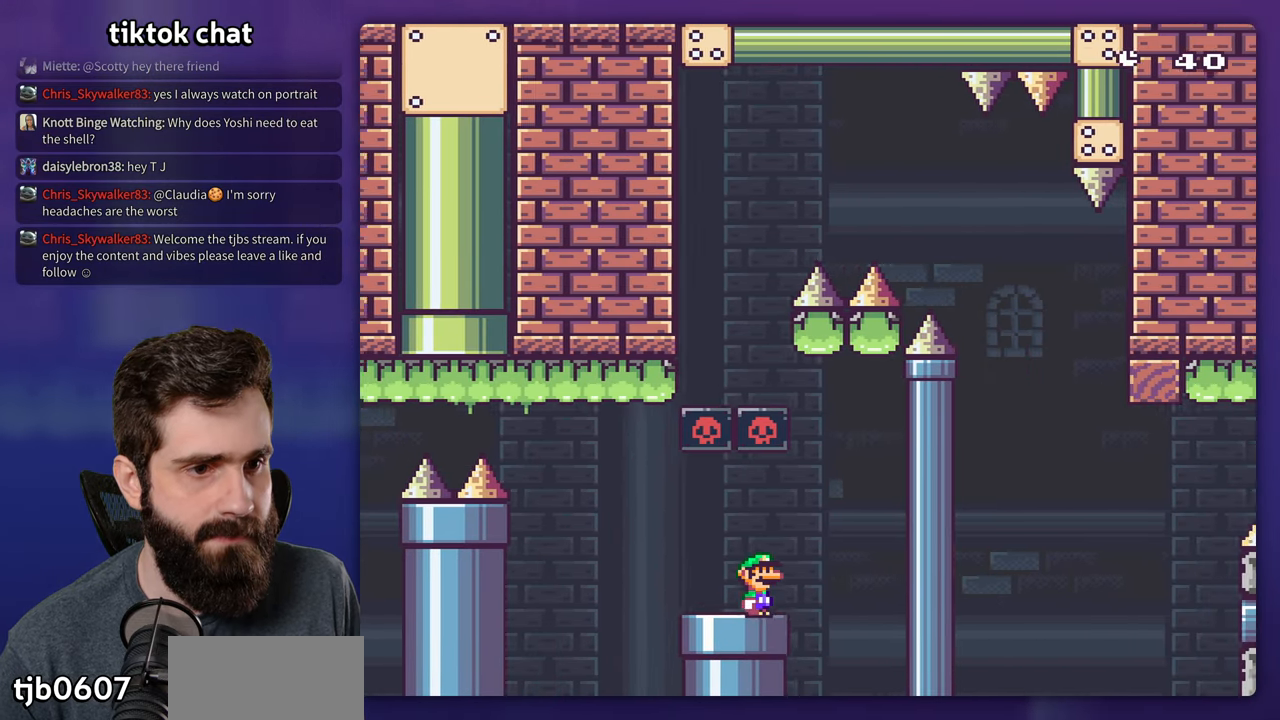
{"buttons": ["B", "Y", "DPAD_LEFT"], "events": [[67, "B", "down"], [167, "DPAD_LEFT", "down"], [167, "DPAD_RIGHT", "up"]]}
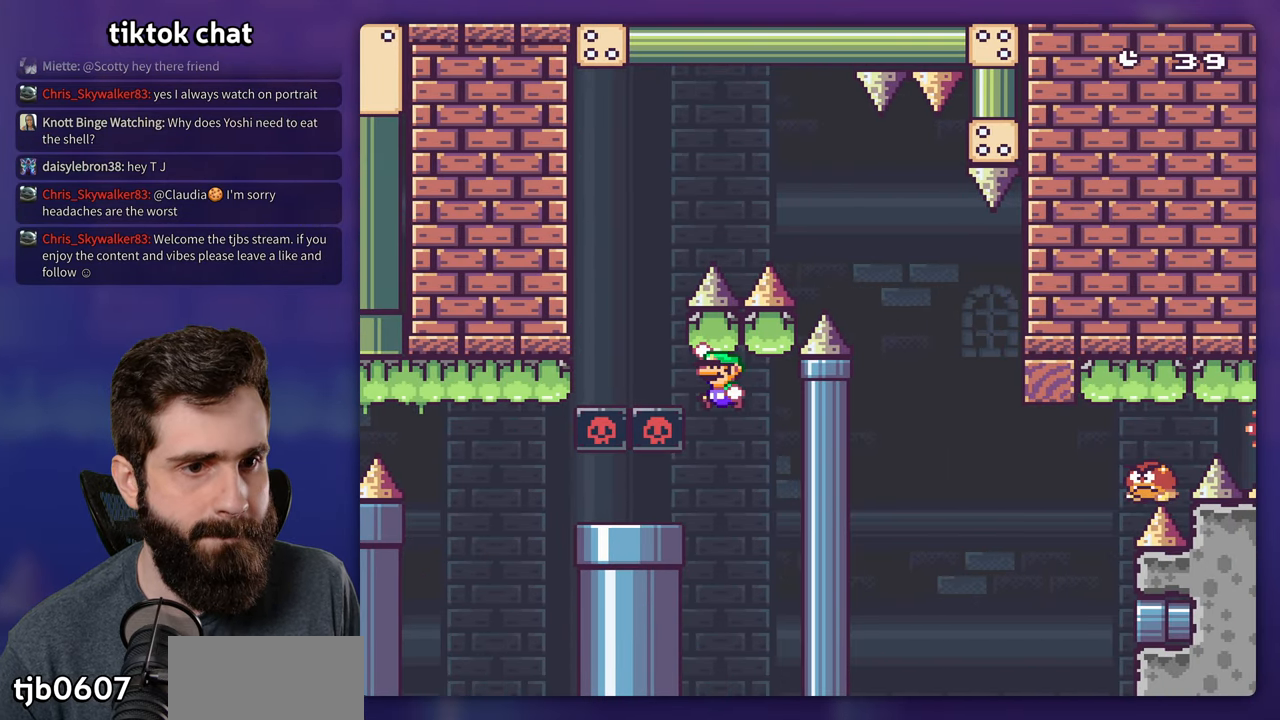
{"buttons": ["B", "Y", "DPAD_RIGHT"], "events": [[100, "DPAD_LEFT", "up"], [117, "DPAD_RIGHT", "down"]]}
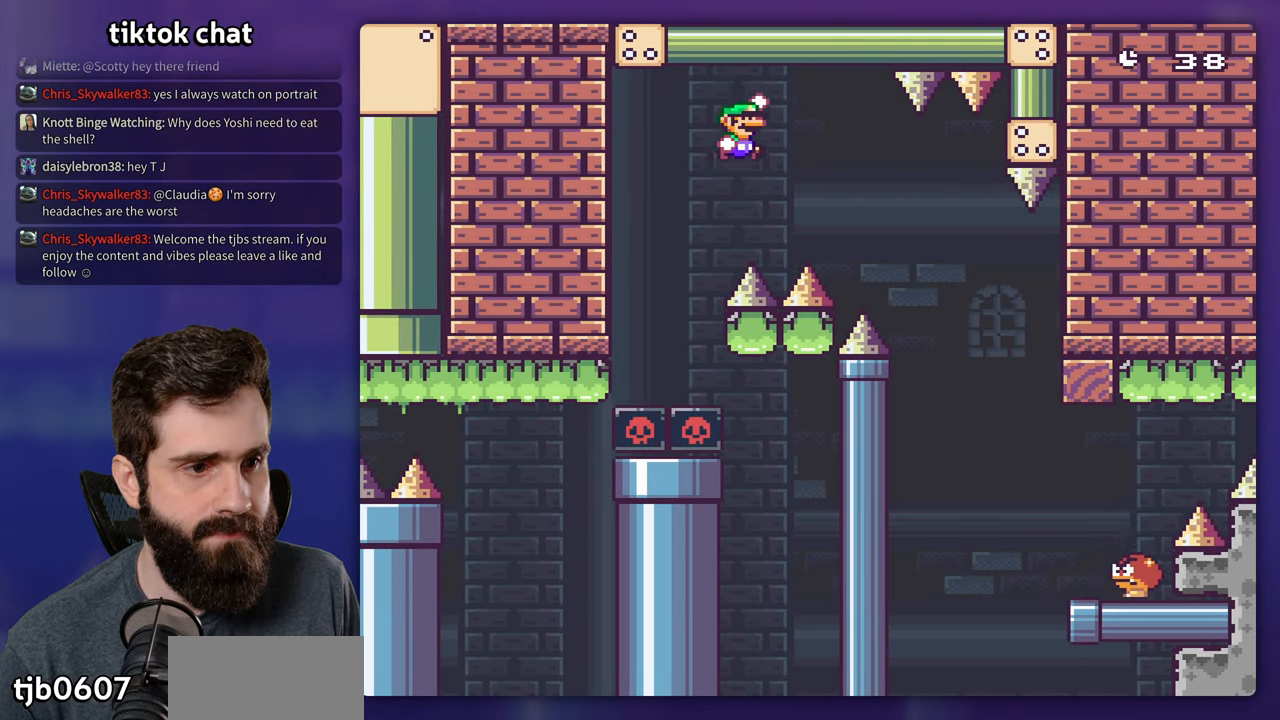
{"buttons": ["Y", "DPAD_RIGHT"], "events": [[250, "B", "up"]]}
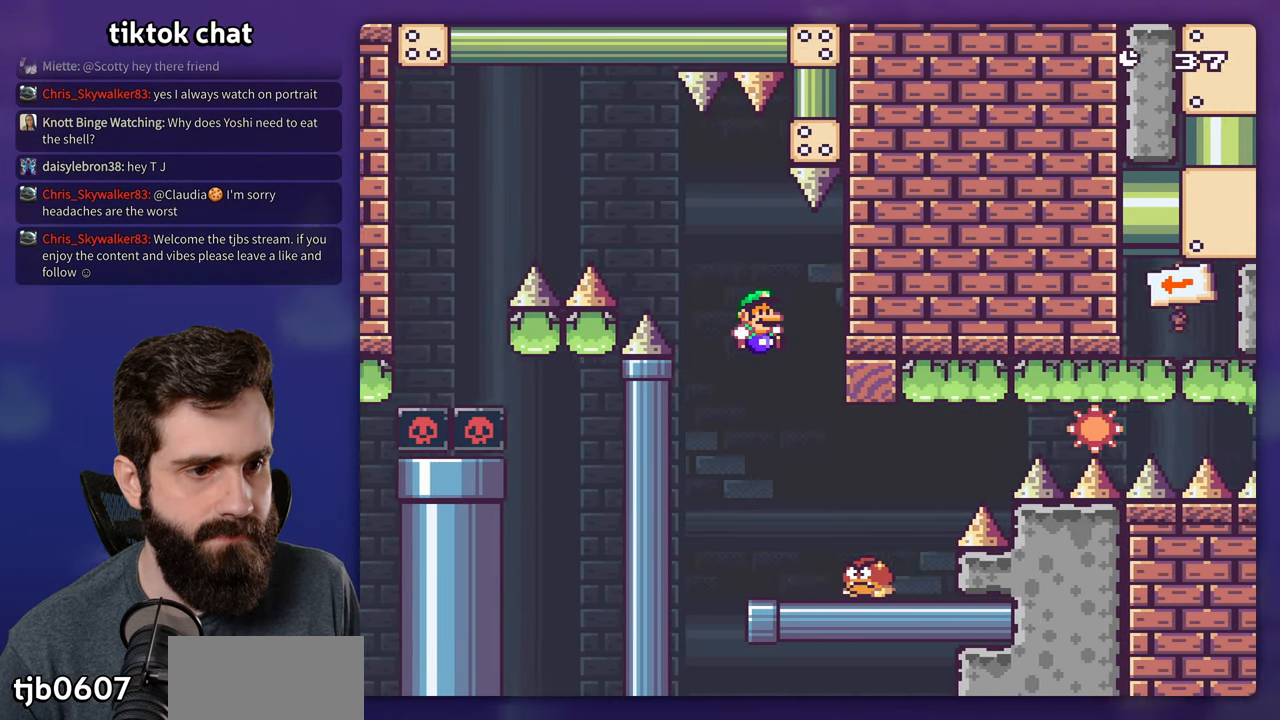
{"buttons": ["Y", "DPAD_RIGHT"], "events": [[150, "DPAD_RIGHT", "up"], [167, "DPAD_LEFT", "down"], [384, "DPAD_LEFT", "up"], [500, "DPAD_RIGHT", "down"]]}
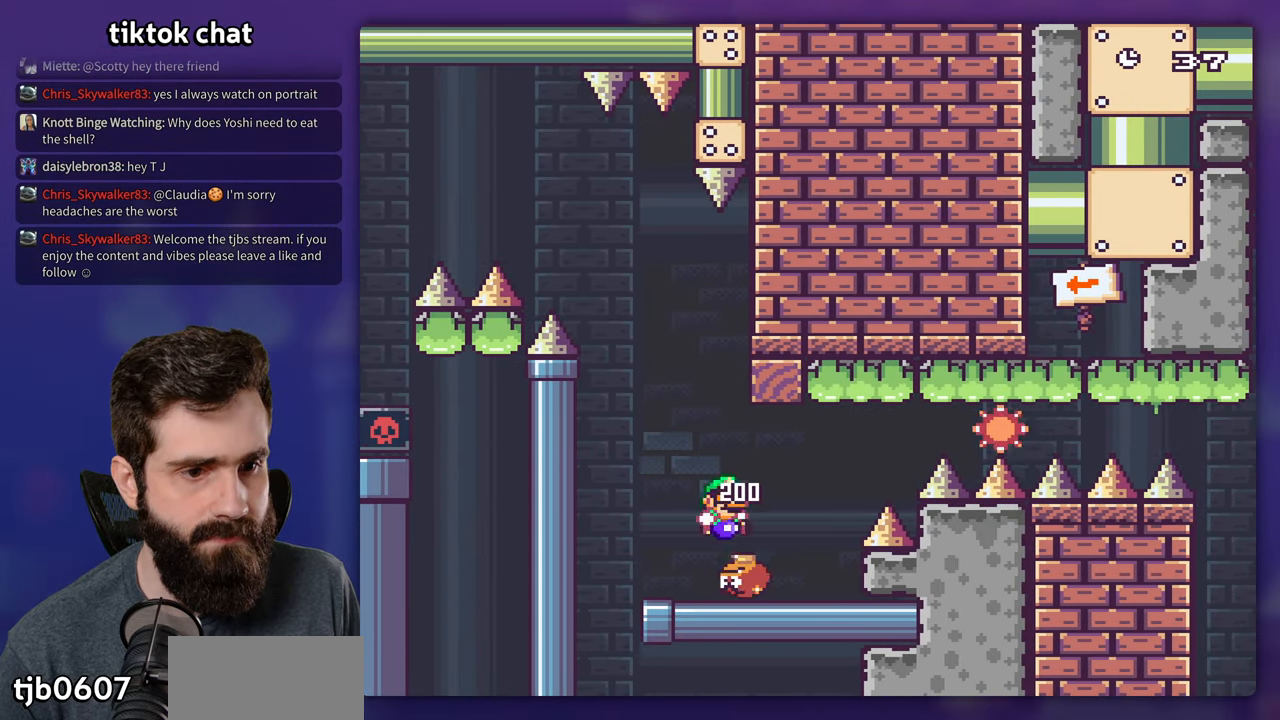
{"buttons": ["B", "Y", "DPAD_RIGHT"], "events": [[300, "B", "down"]]}
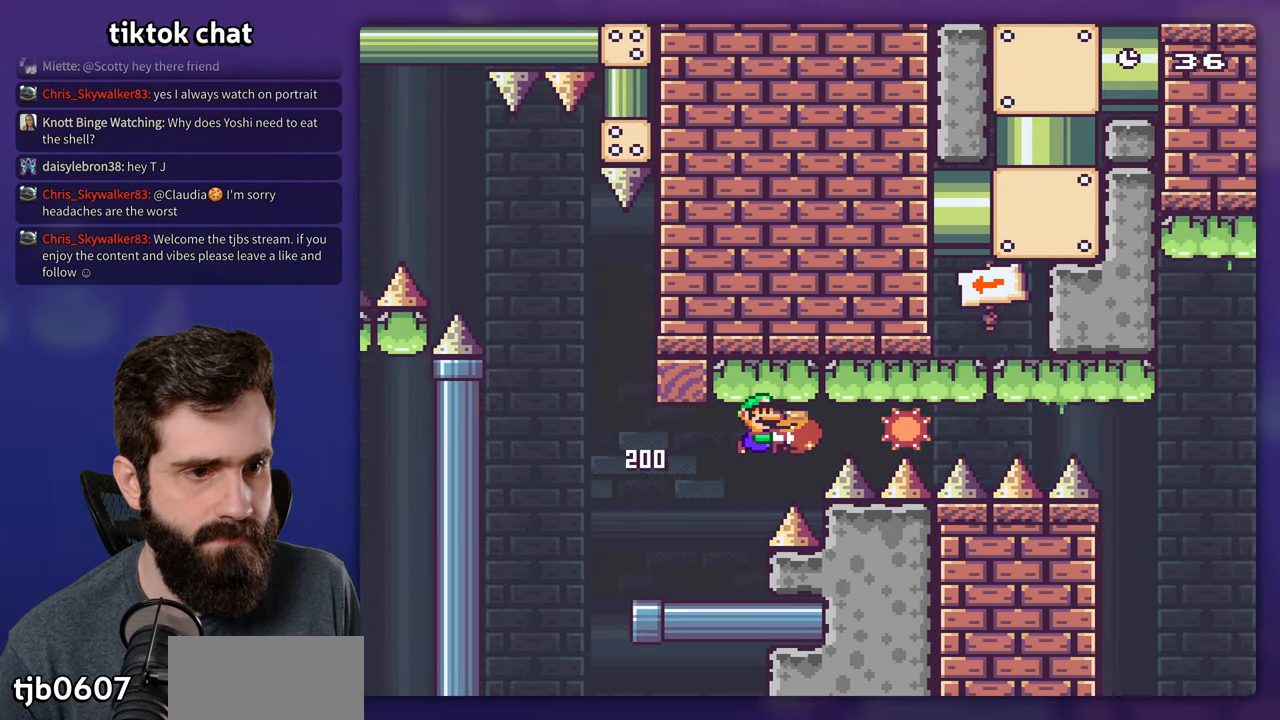
{"buttons": ["B", "Y"], "events": [[466, "DPAD_RIGHT", "up"]]}
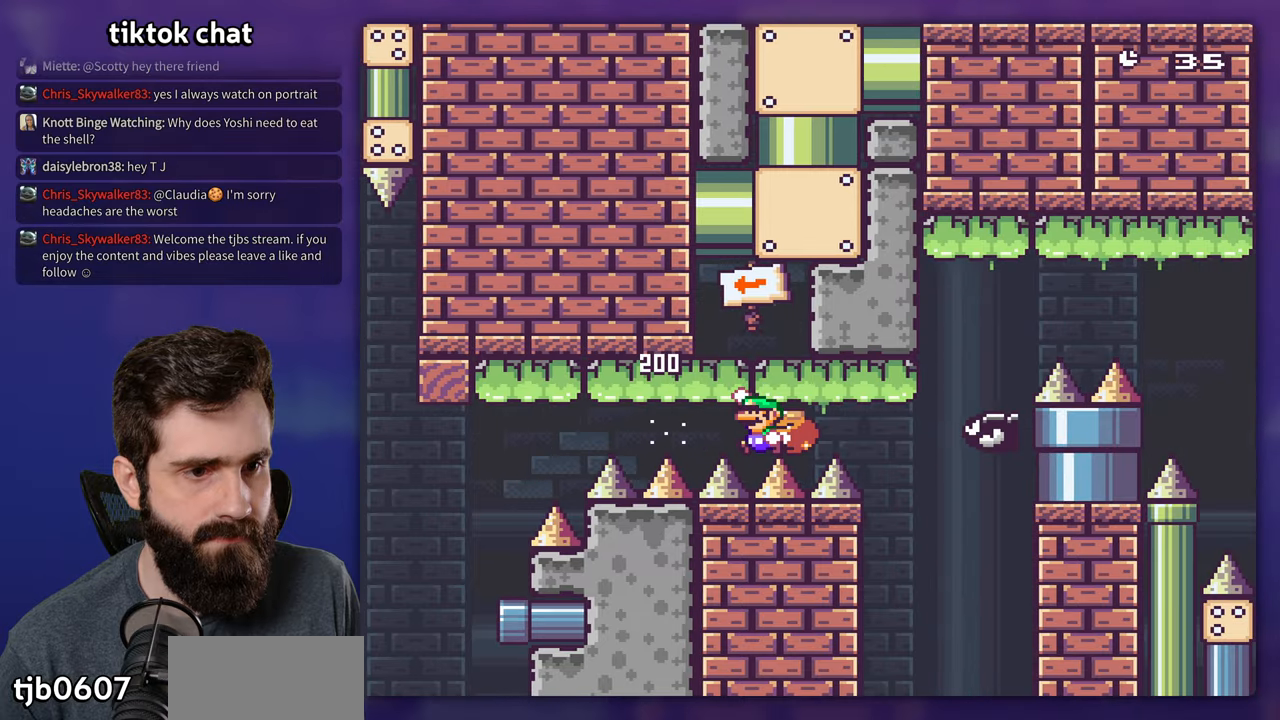
{"buttons": ["B", "Y", "DPAD_LEFT"], "events": [[16, "DPAD_LEFT", "down"]]}
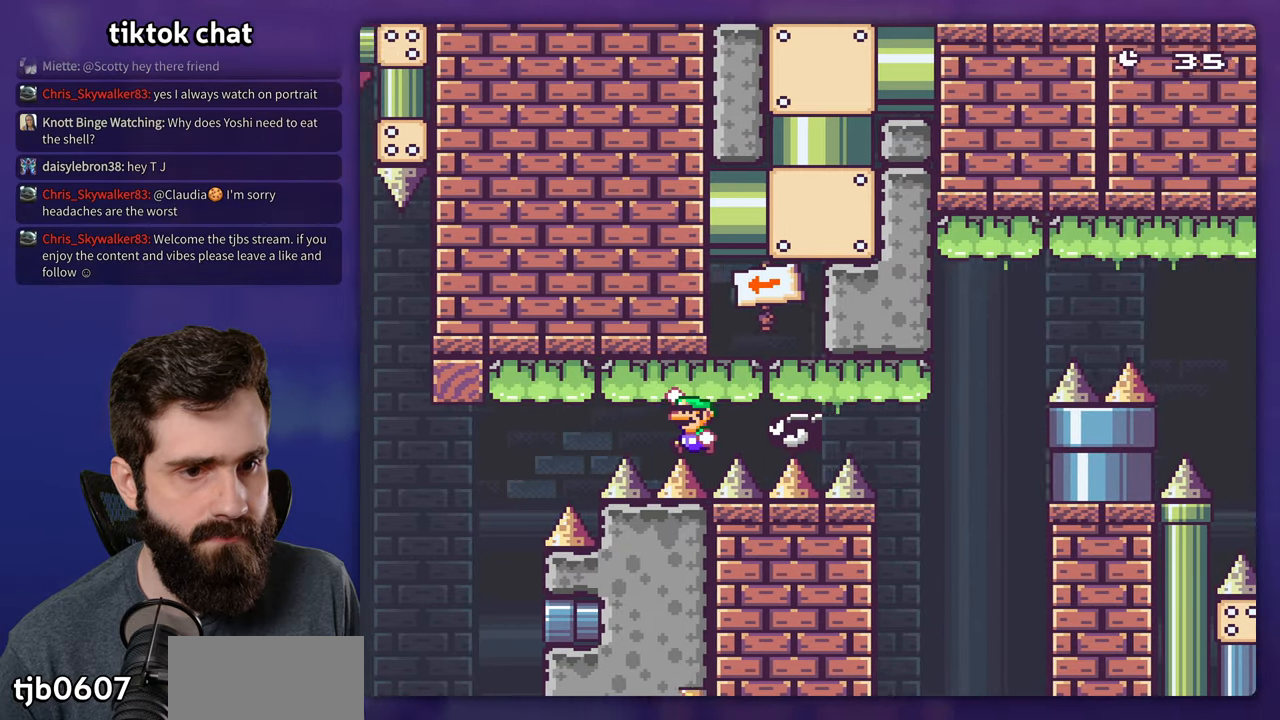
{"buttons": ["Y", "DPAD_RIGHT"], "events": [[300, "DPAD_LEFT", "up"], [316, "B", "up"], [466, "DPAD_RIGHT", "down"]]}
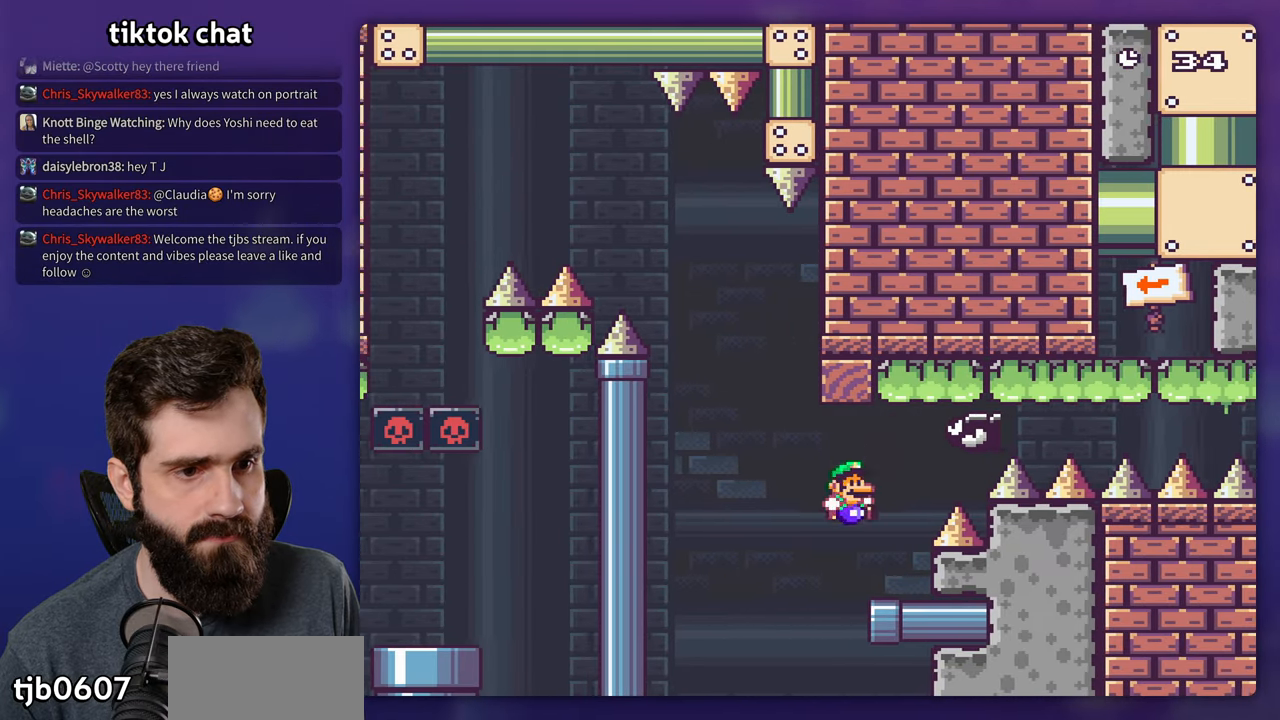
{"buttons": ["B", "Y", "DPAD_RIGHT"], "events": [[266, "B", "down"]]}
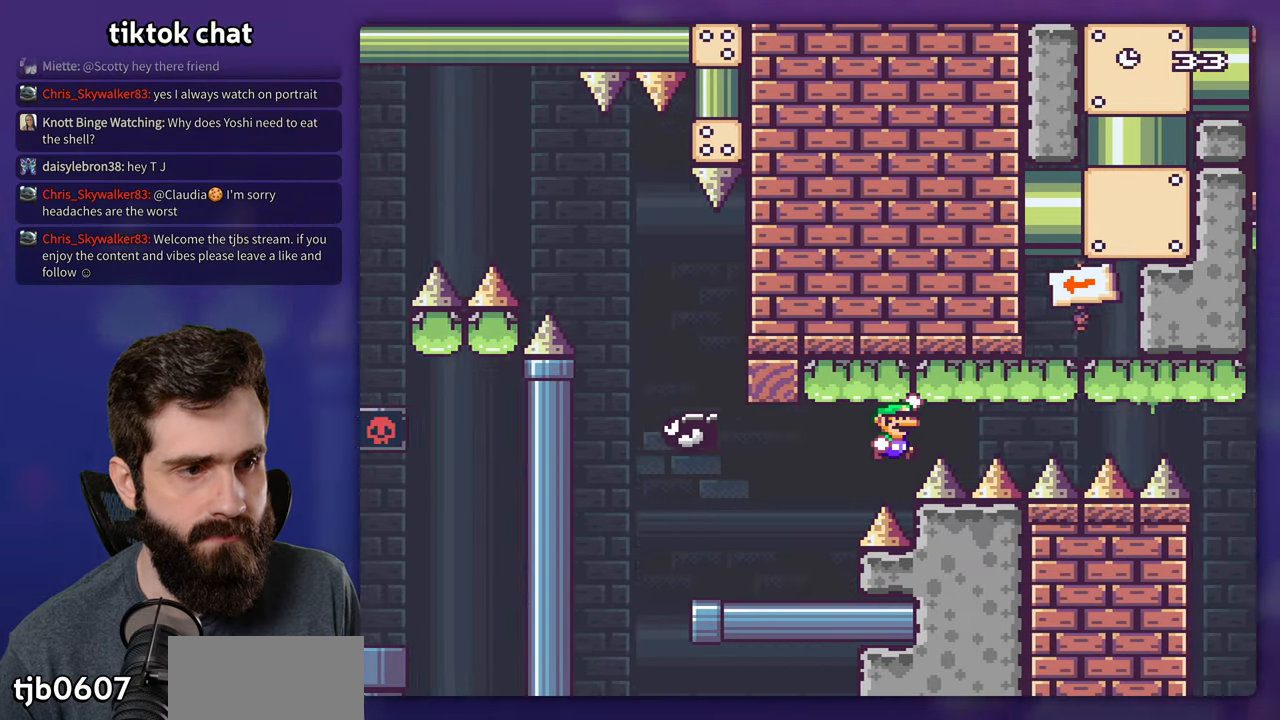
{"buttons": ["B", "Y", "DPAD_RIGHT"], "events": []}
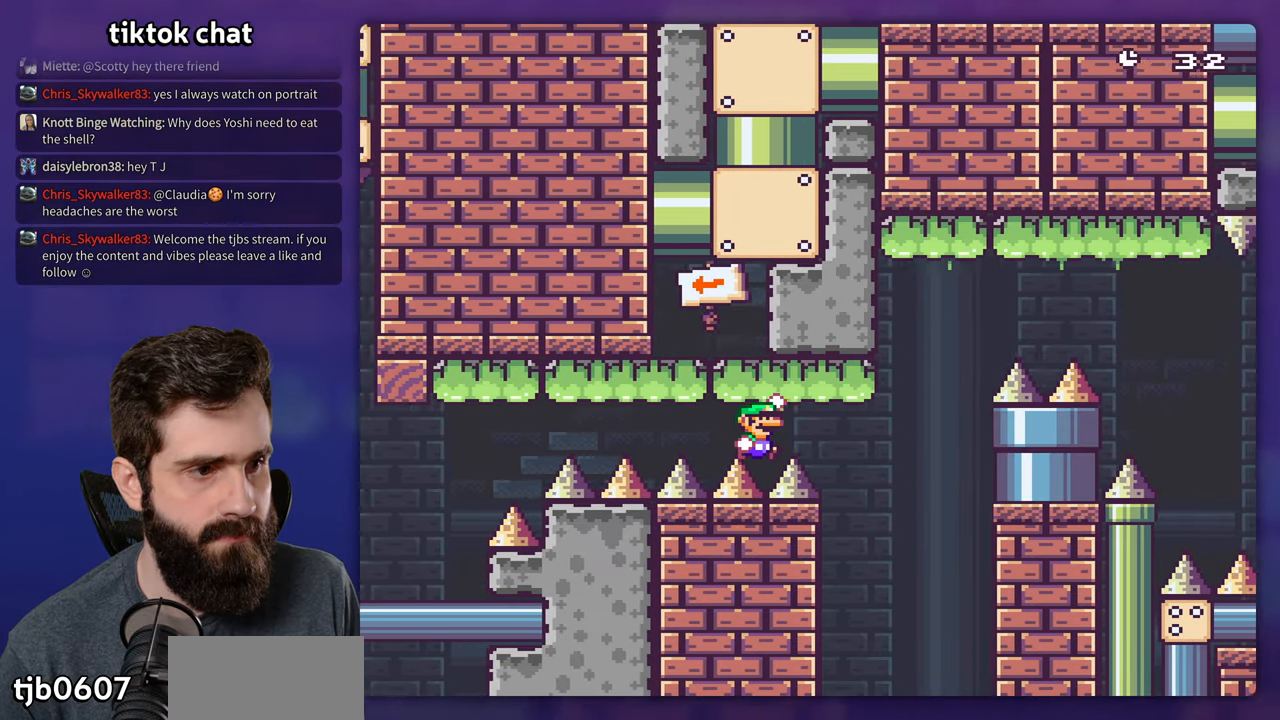
{"buttons": ["B", "Y", "DPAD_RIGHT"], "events": []}
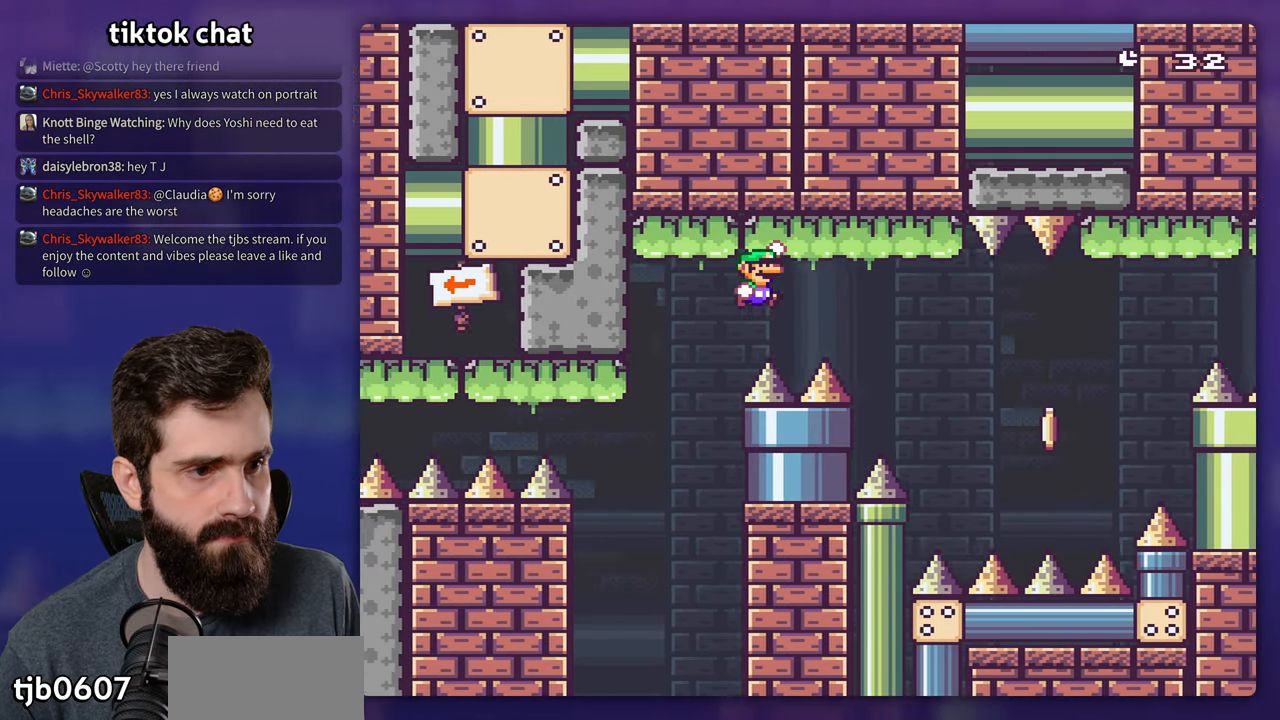
{"buttons": ["Y", "DPAD_RIGHT"], "events": [[366, "B", "up"]]}
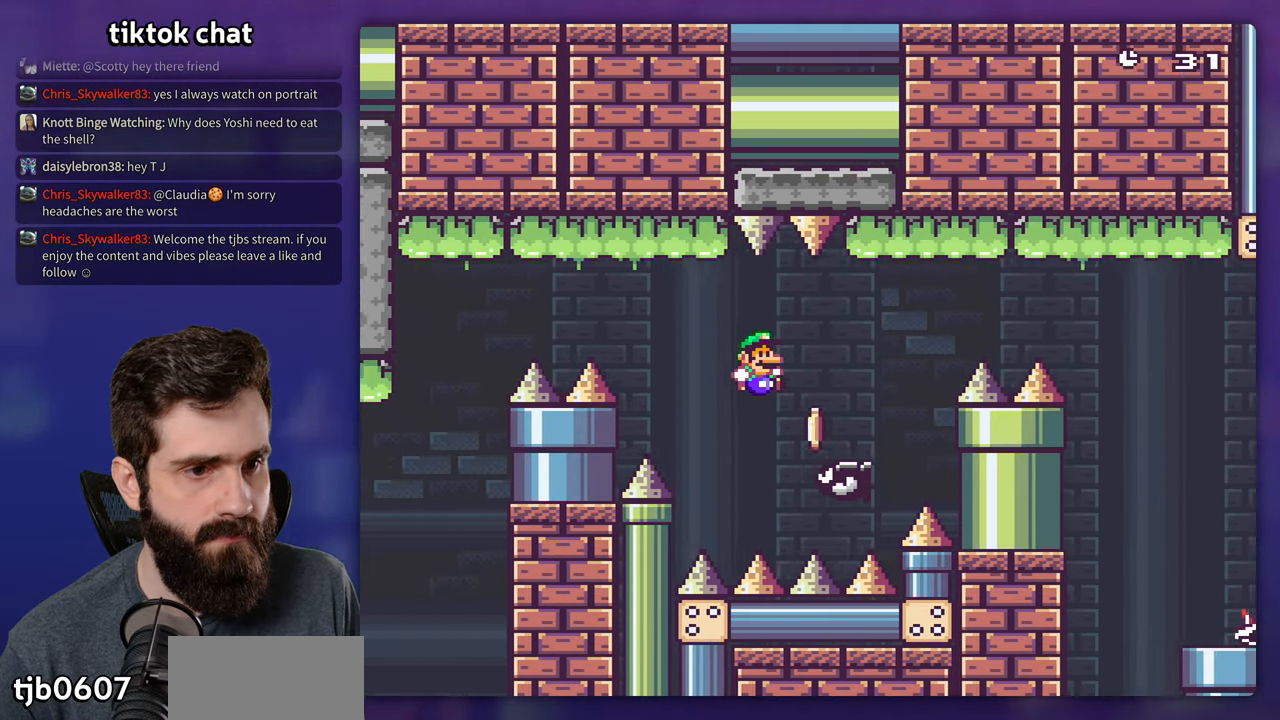
{"buttons": ["B", "Y", "DPAD_RIGHT"], "events": [[66, "B", "down"]]}
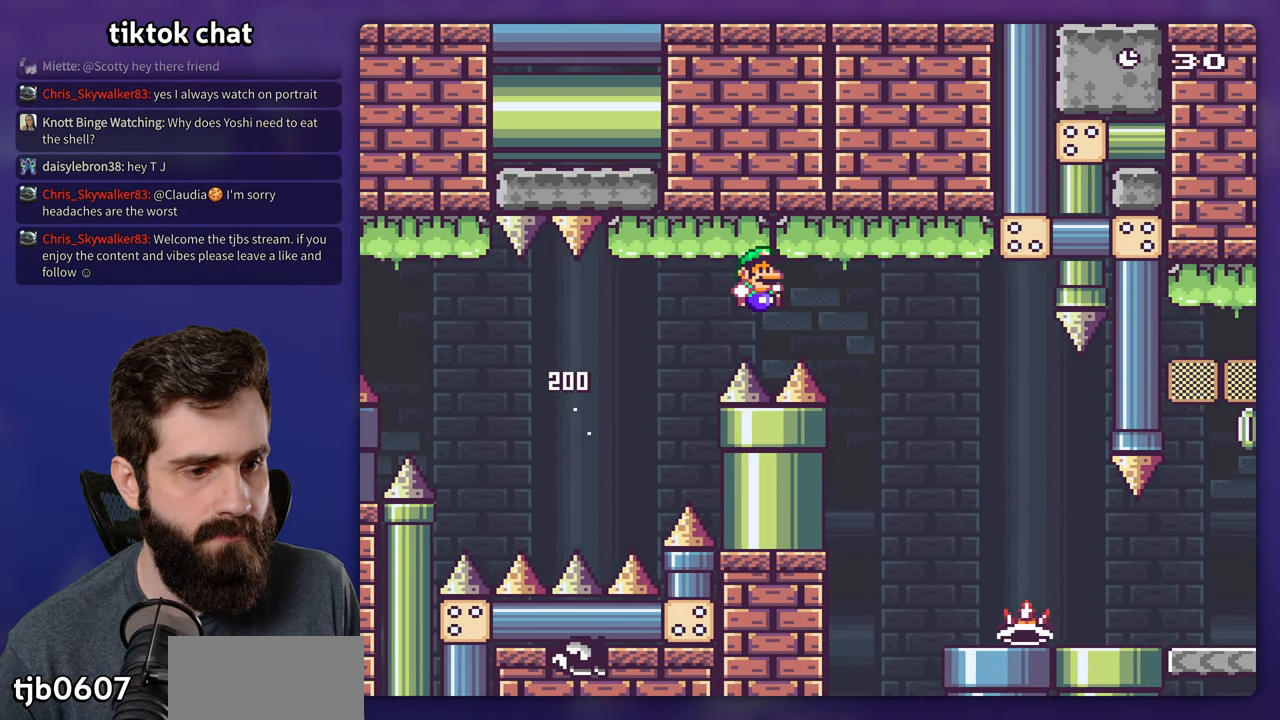
{"buttons": ["Y"], "events": [[200, "B", "up"], [500, "DPAD_RIGHT", "up"]]}
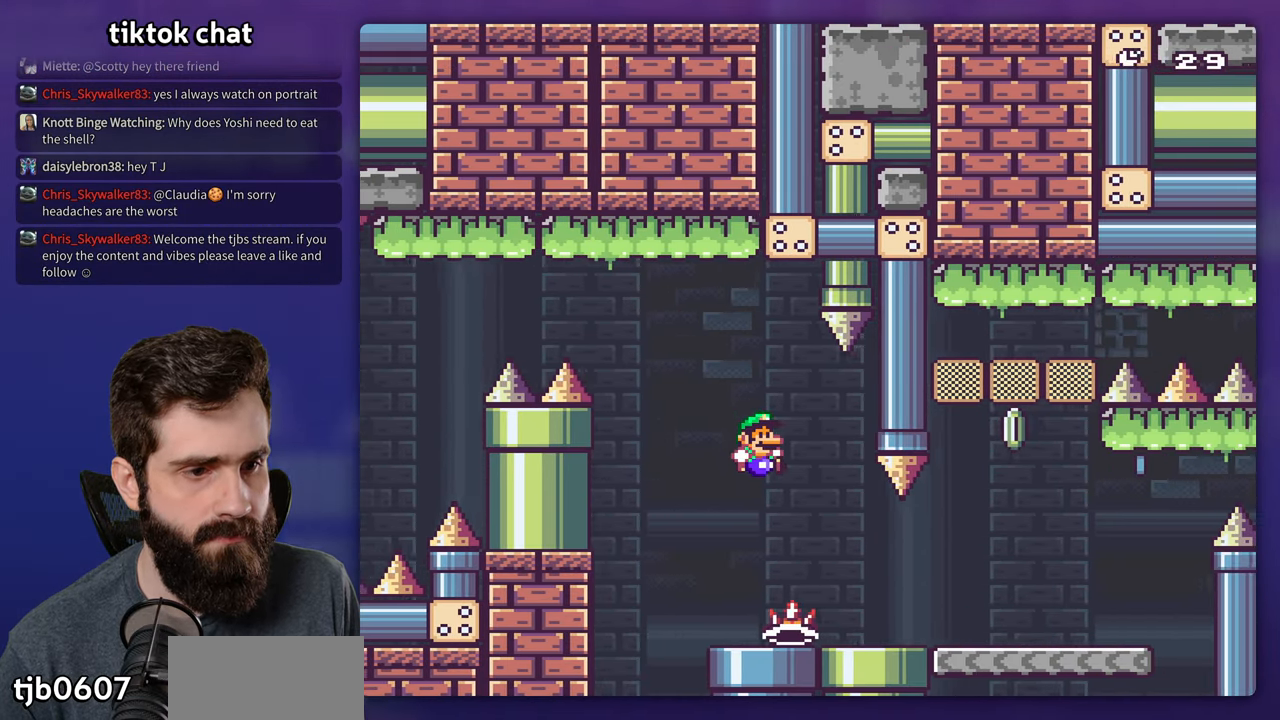
{"buttons": ["Y", "DPAD_RIGHT"], "events": [[16, "DPAD_LEFT", "down"], [166, "DPAD_LEFT", "up"], [200, "DPAD_RIGHT", "down"]]}
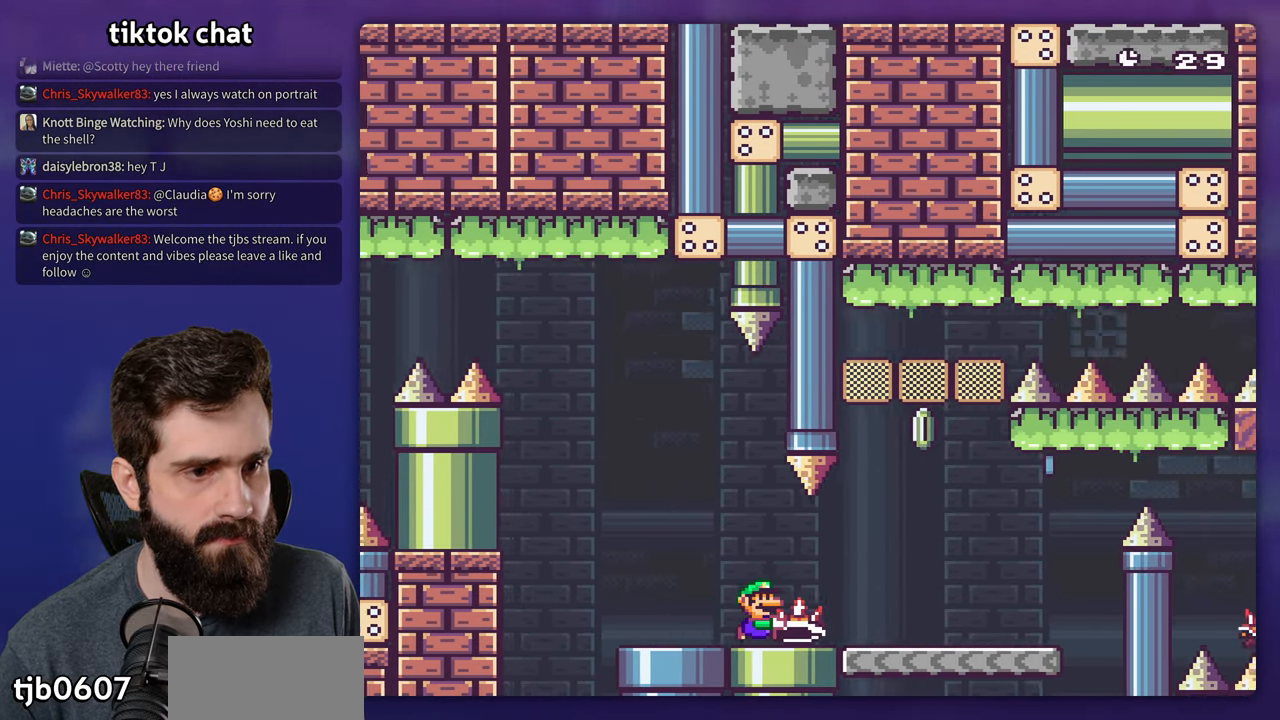
{"buttons": ["X", "DPAD_RIGHT"], "events": [[233, "Y", "up"], [317, "X", "down"]]}
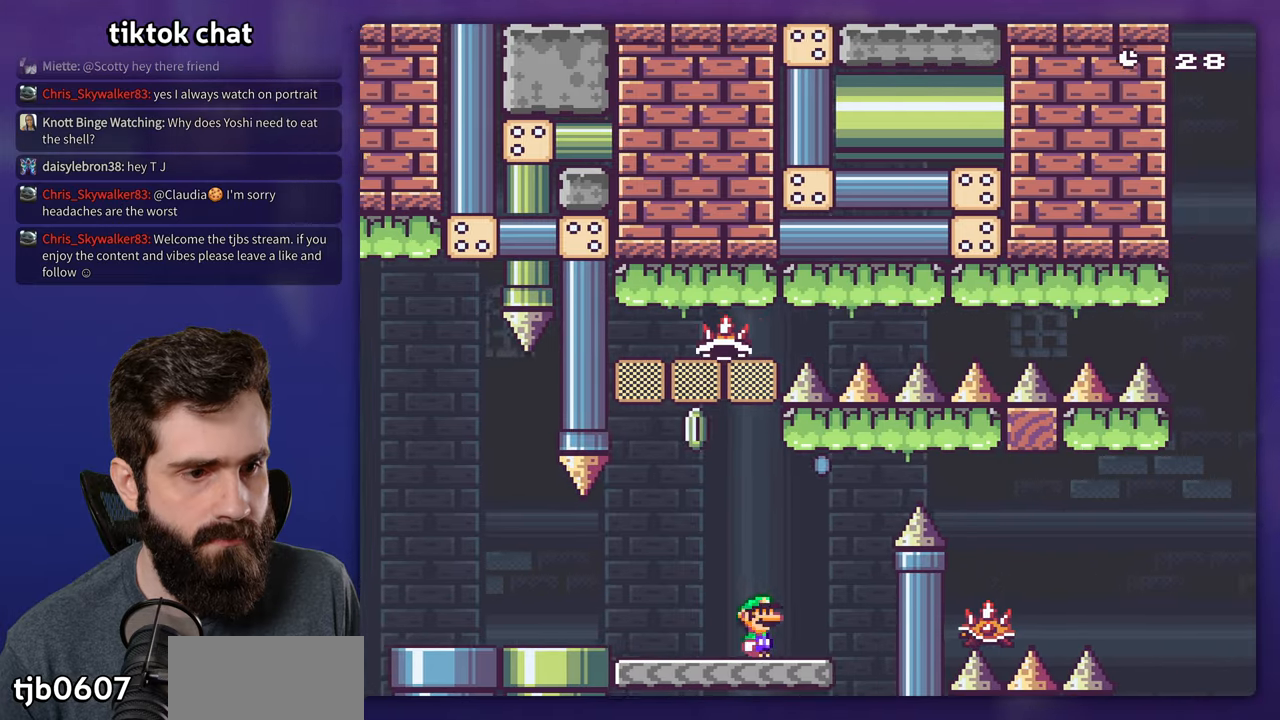
{"buttons": ["X", "DPAD_LEFT"], "events": [[17, "A", "down"], [467, "A", "up"], [483, "DPAD_RIGHT", "up"], [500, "DPAD_LEFT", "down"]]}
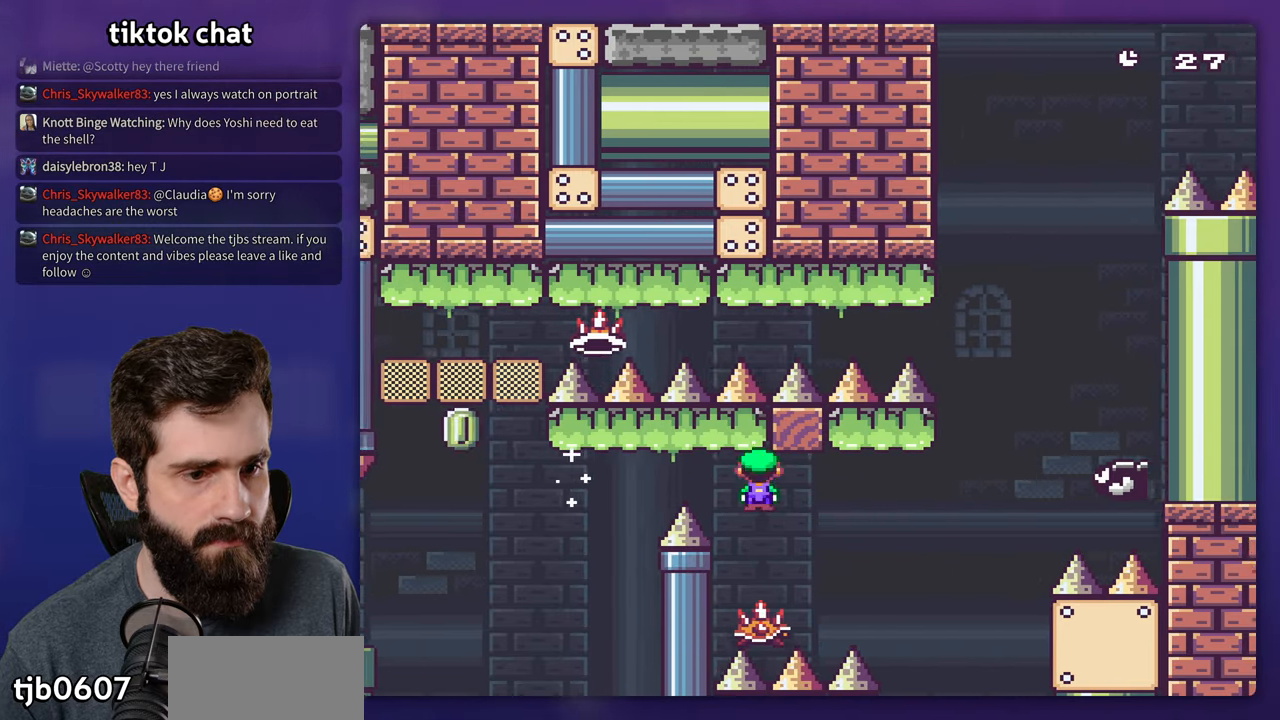
{"buttons": ["A", "X", "DPAD_LEFT"], "events": [[83, "DPAD_LEFT", "up"], [100, "DPAD_RIGHT", "down"], [200, "A", "down"], [333, "DPAD_RIGHT", "up"], [350, "DPAD_LEFT", "down"]]}